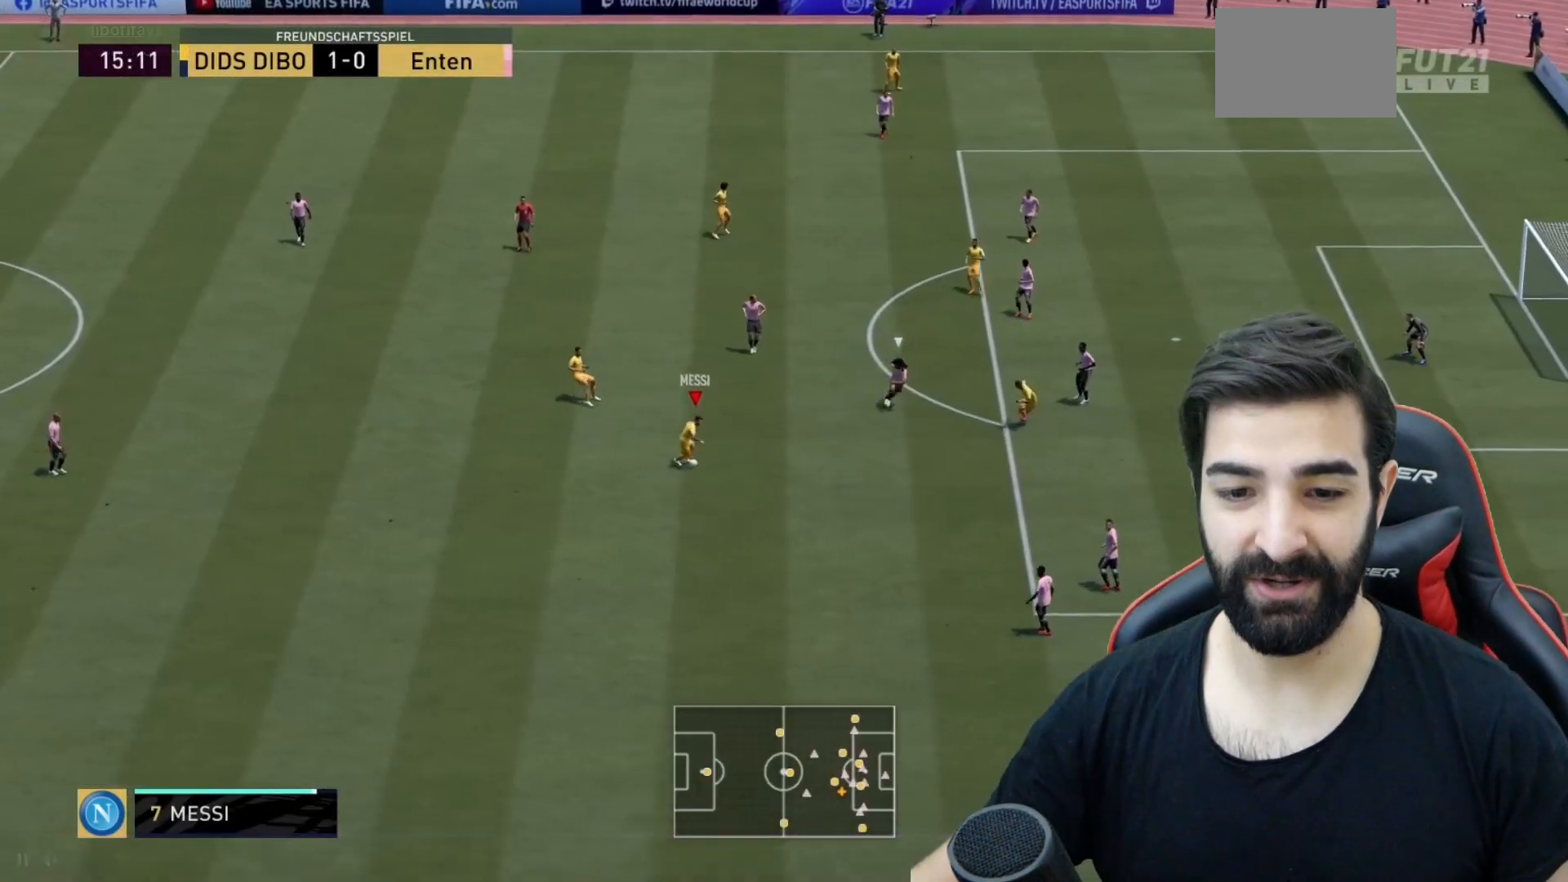
Gameplay with a controller (PlayStation layout); each line is a JSON object with the inputs held at the frame after it. "events" lists button and stick changes between this image and that frame as [ms after this image, input, new state], when the widget could be followed in between. Not read: L3 R3.
{"buttons": [], "left_stick": "right", "right_stick": "center", "events": [[351, "CROSS", "down"], [417, "left_stick", "right"], [451, "CROSS", "up"]]}
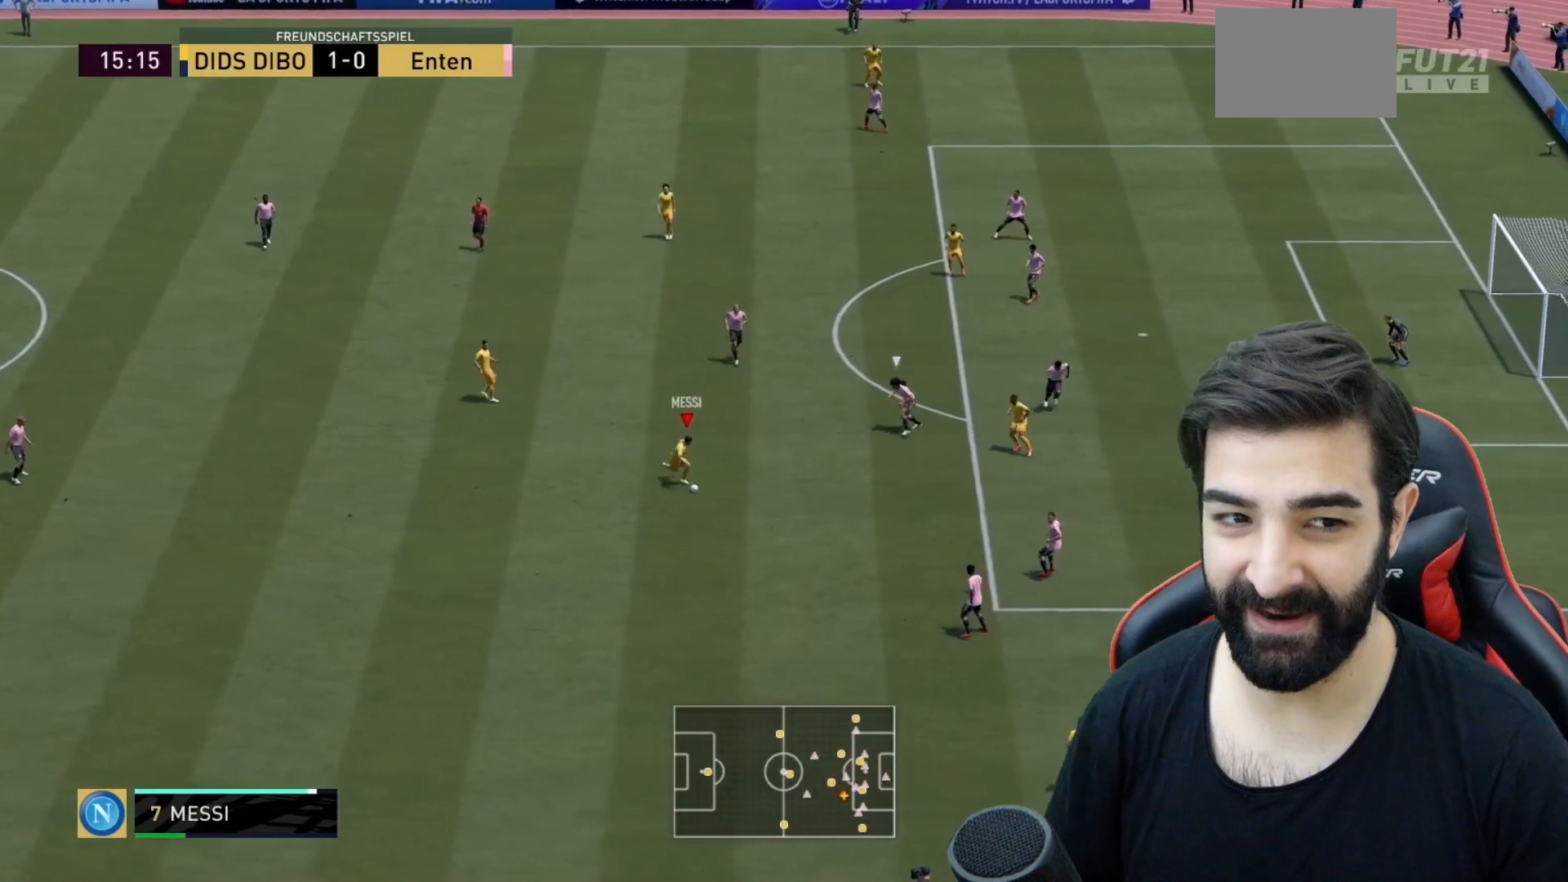
{"buttons": [], "left_stick": "up-left", "right_stick": "center", "events": [[450, "left_stick", "up-left"]]}
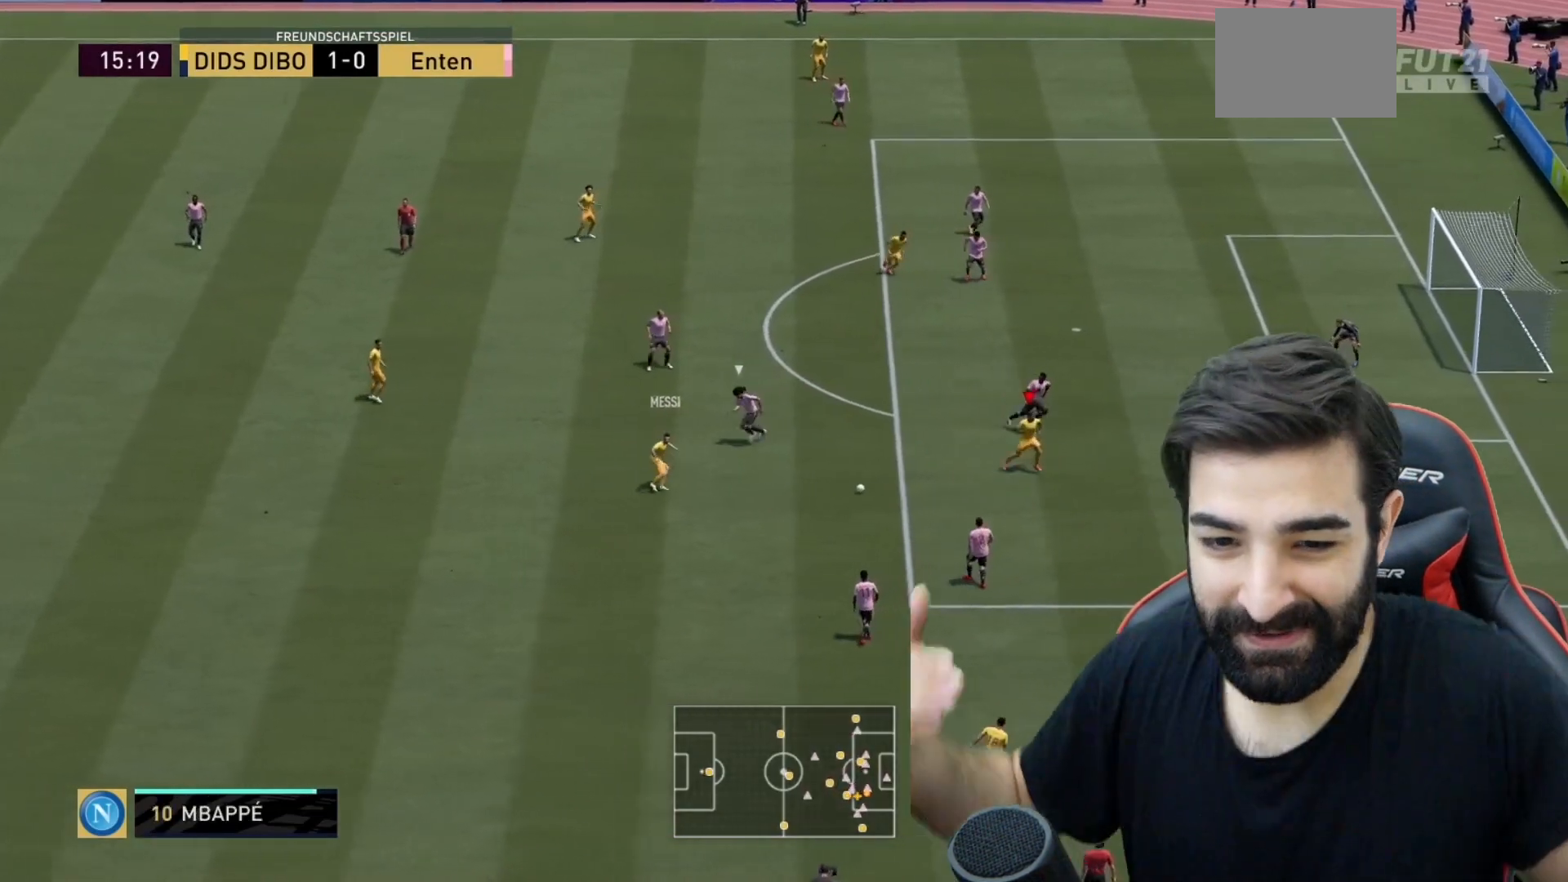
{"buttons": [], "left_stick": "up-left", "right_stick": "center", "events": []}
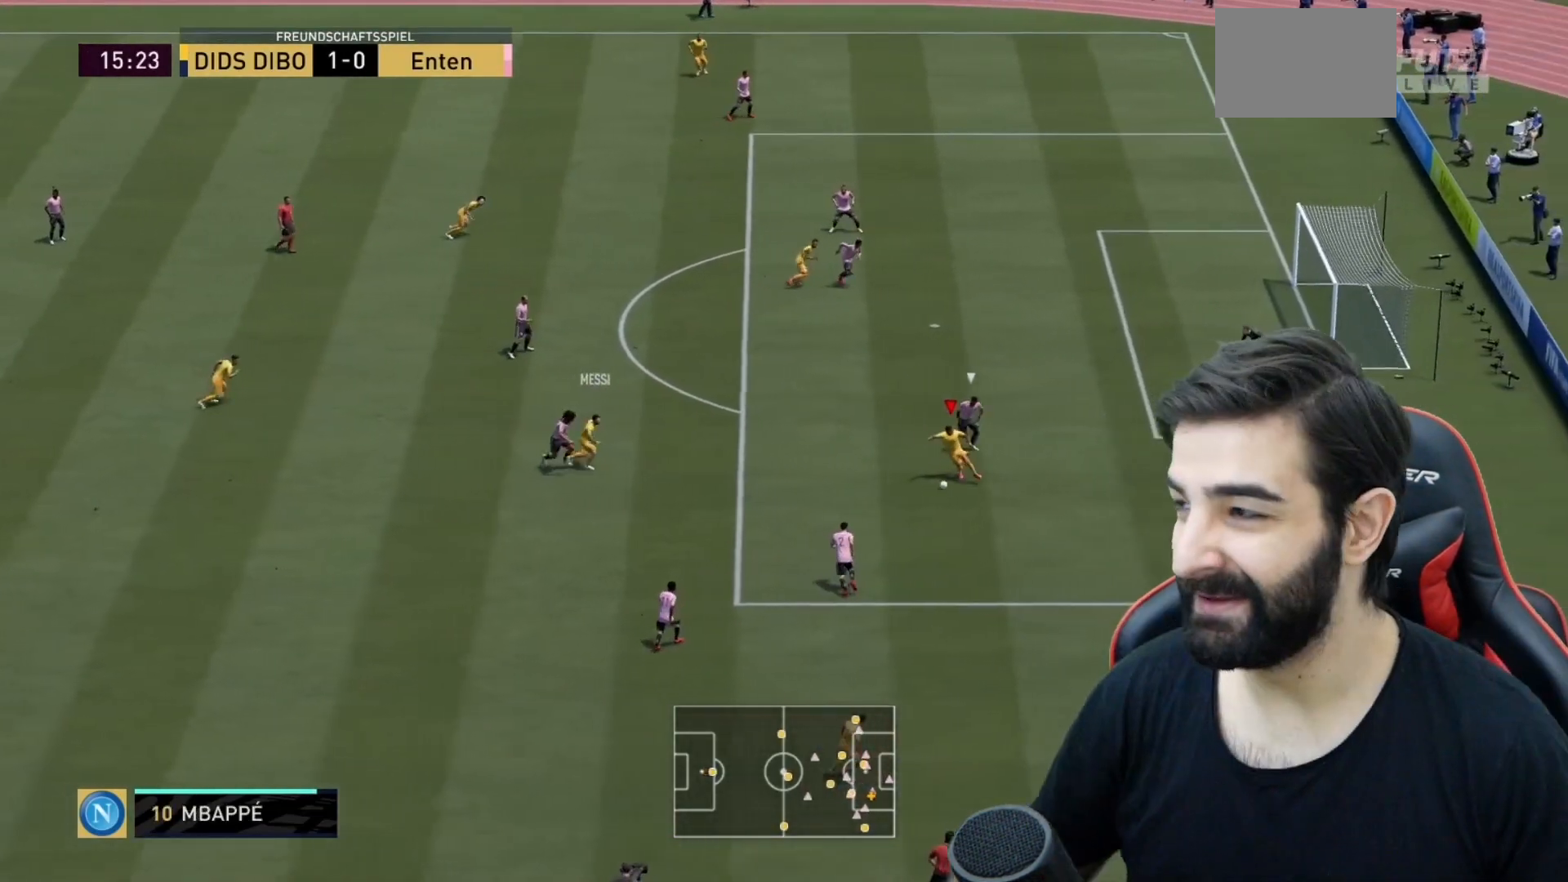
{"buttons": [], "left_stick": "down-right", "right_stick": "center", "events": [[33, "left_stick", "left"], [167, "left_stick", "down-right"]]}
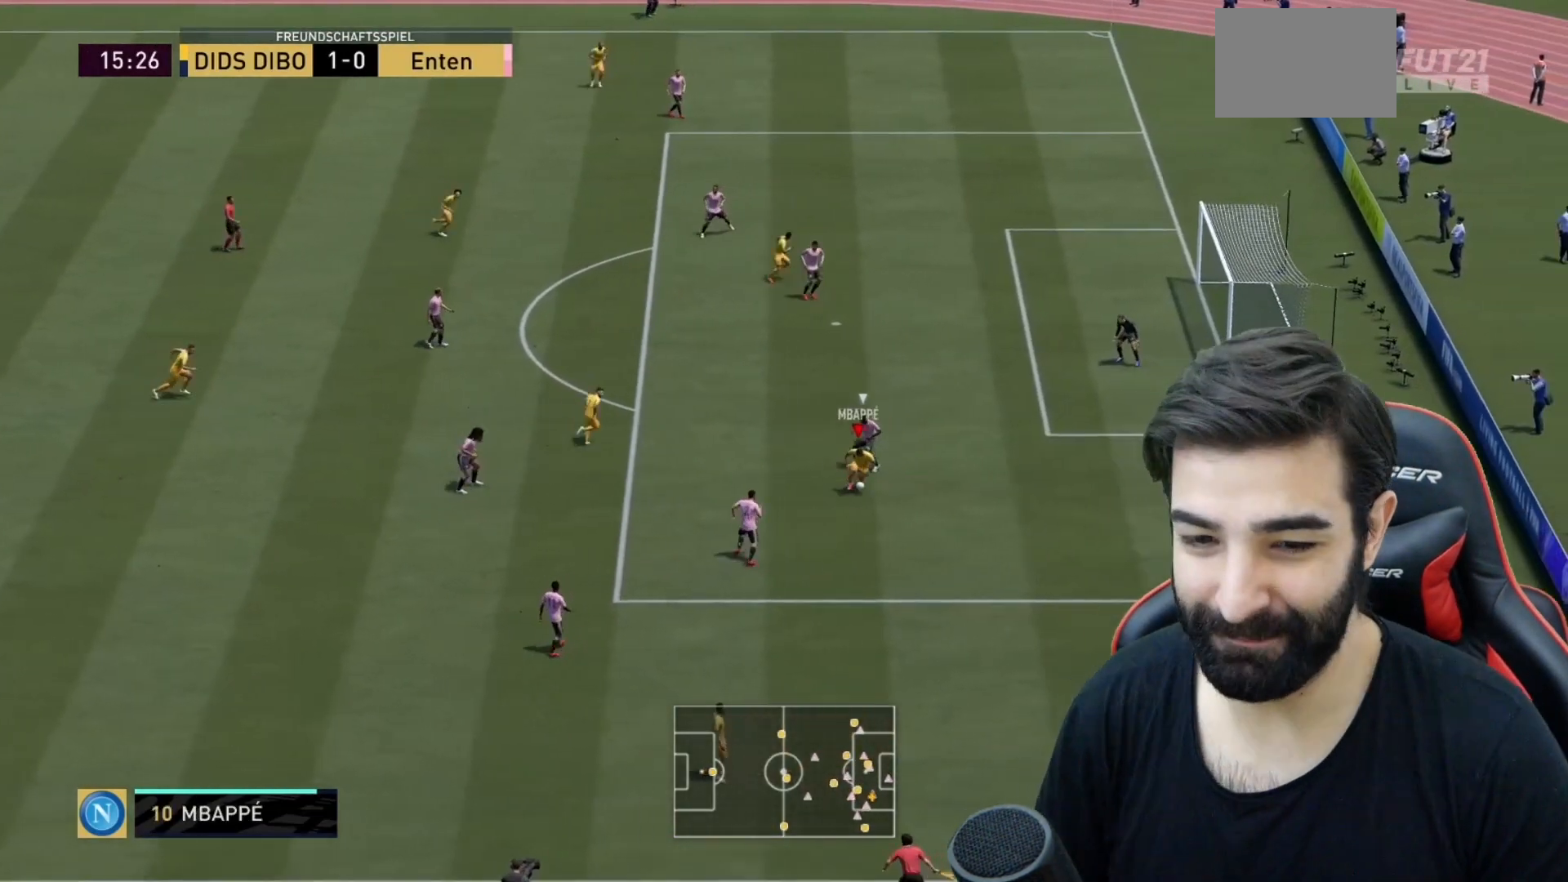
{"buttons": ["CROSS"], "left_stick": "up-left", "right_stick": "center", "events": [[134, "left_stick", "up-left"], [201, "left_stick", "left"], [367, "left_stick", "up-left"], [434, "CROSS", "down"]]}
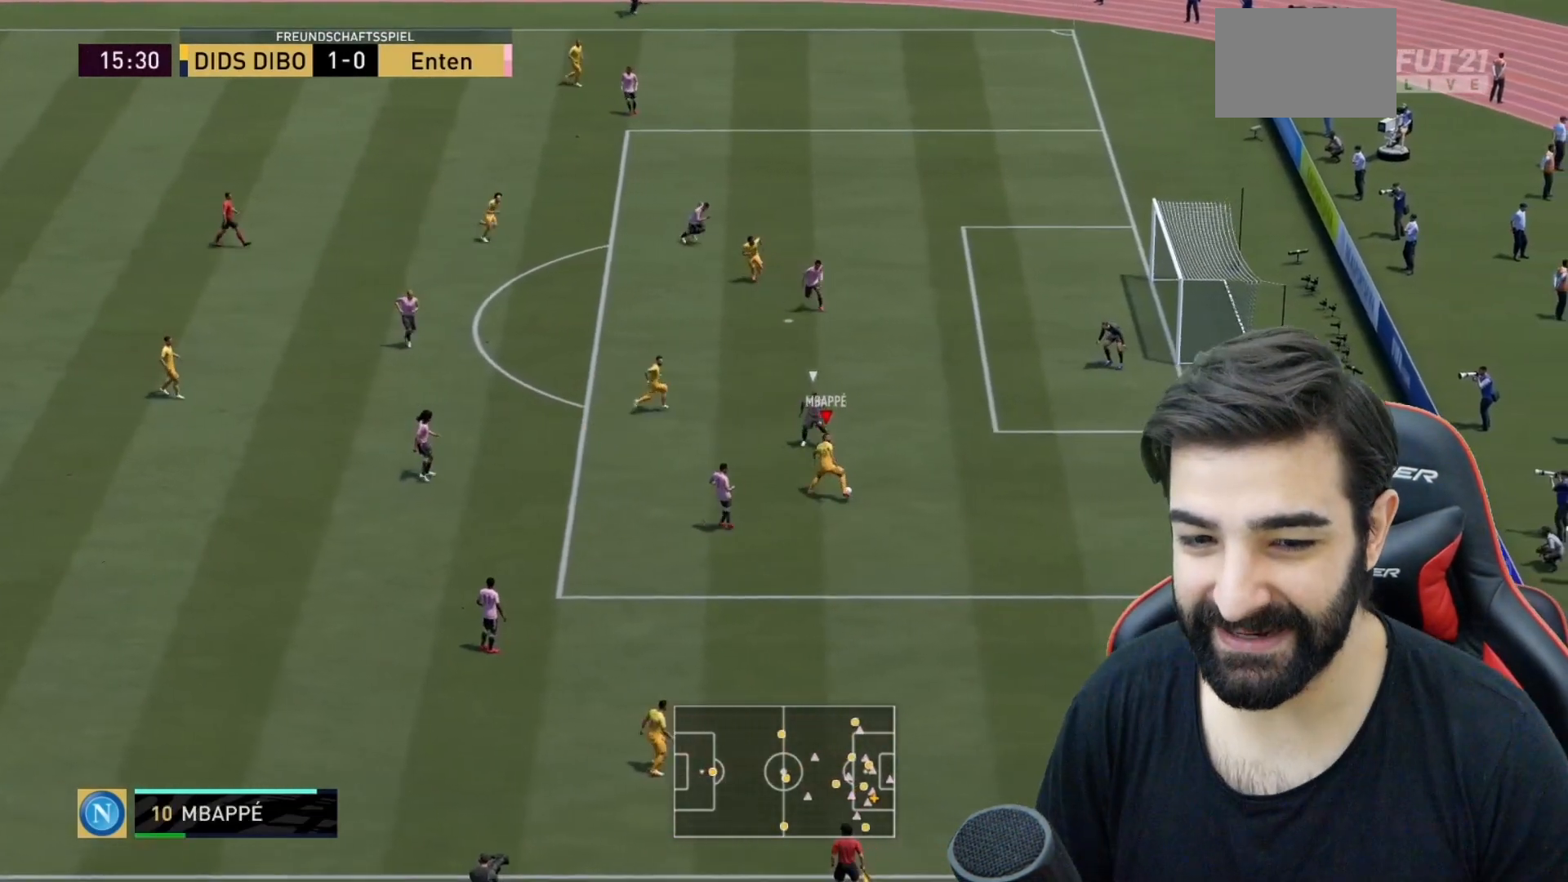
{"buttons": ["CIRCLE"], "left_stick": "up", "right_stick": "center", "events": [[84, "CROSS", "up"], [367, "CIRCLE", "down"], [367, "left_stick", "up"]]}
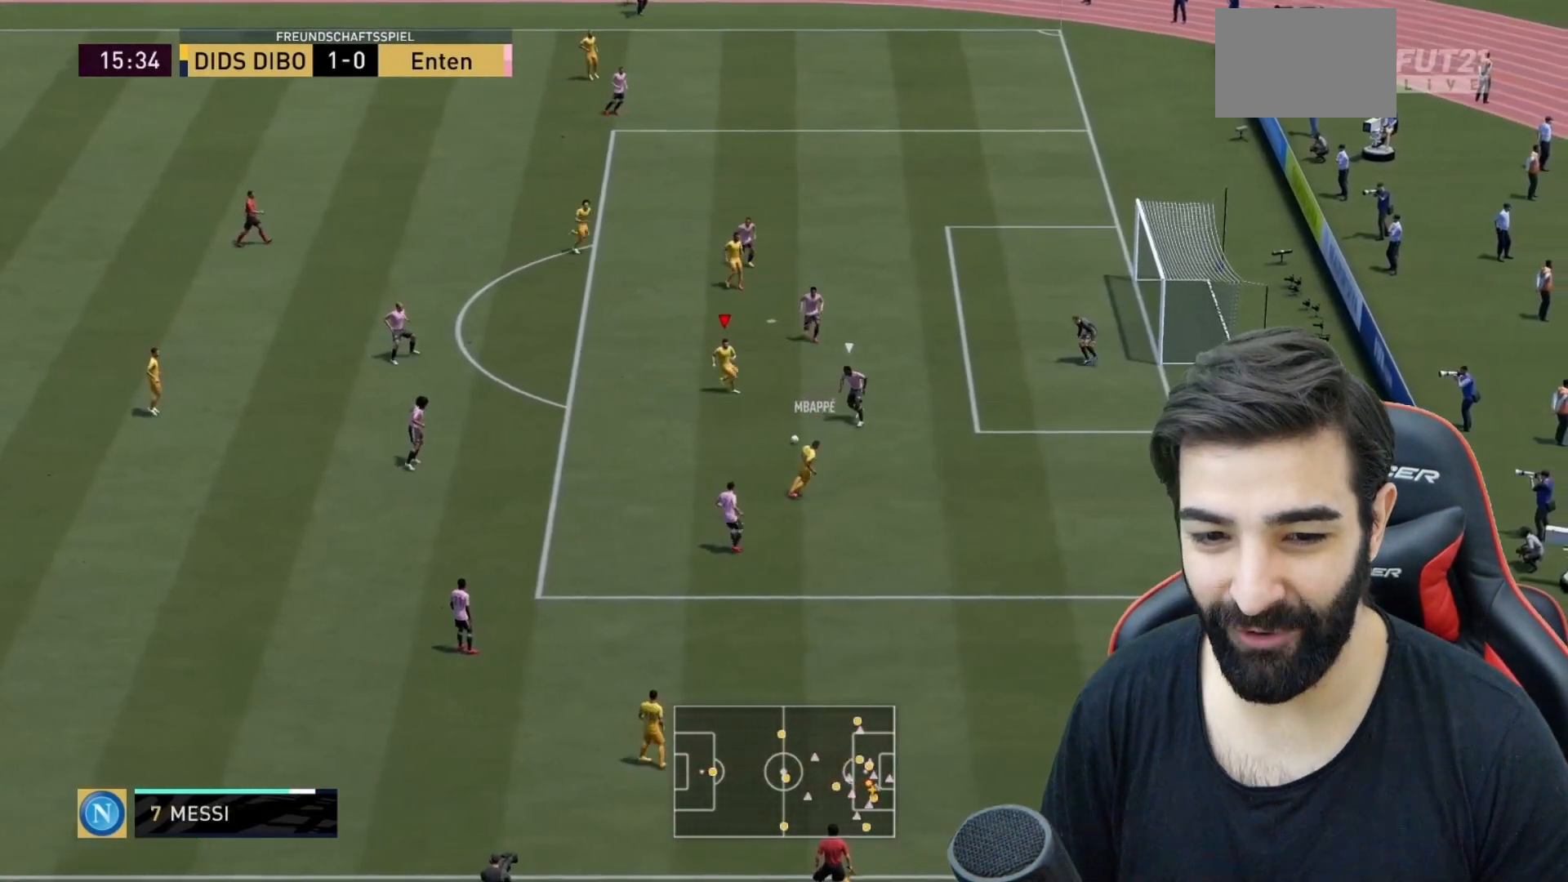
{"buttons": [], "left_stick": "up", "right_stick": "center", "events": [[417, "CIRCLE", "up"]]}
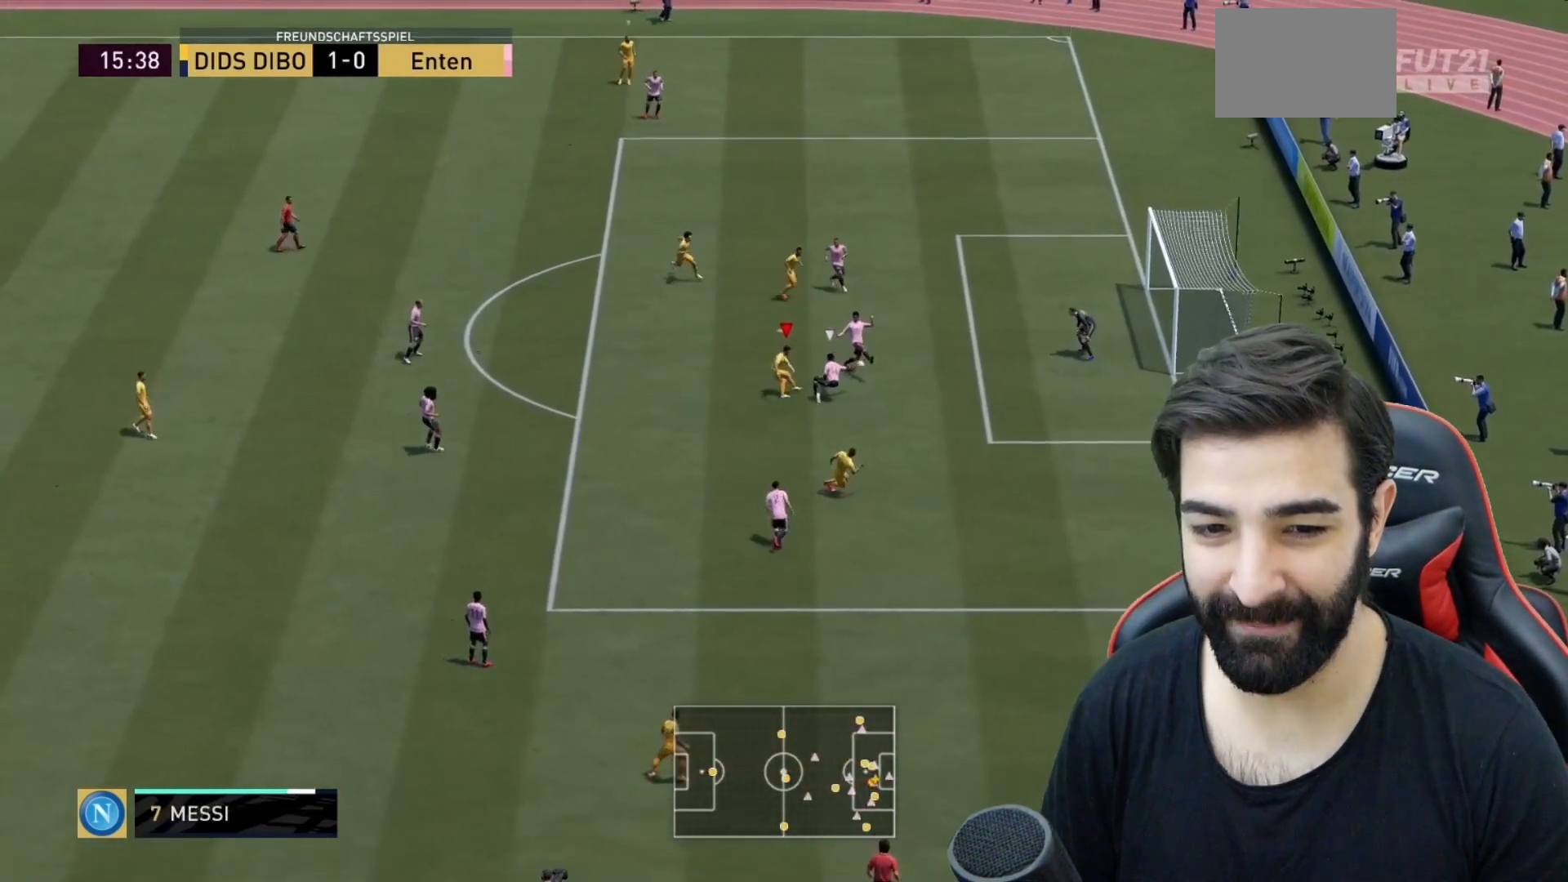
{"buttons": ["R2"], "left_stick": "up", "right_stick": "center", "events": [[150, "R2", "down"]]}
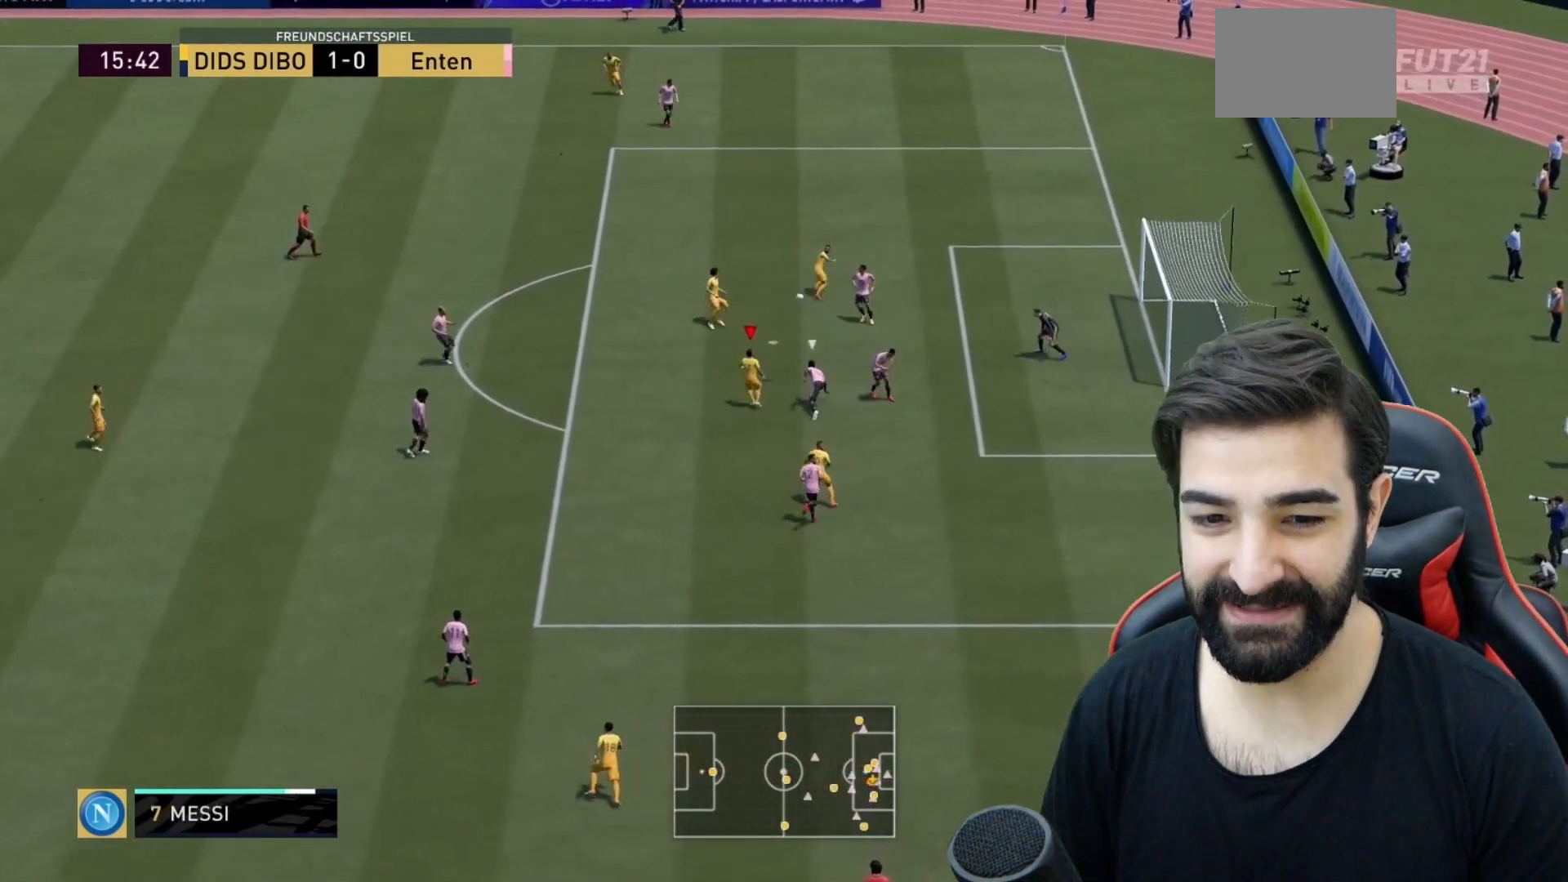
{"buttons": ["R2"], "left_stick": "up", "right_stick": "center", "events": [[66, "CIRCLE", "down"], [267, "CIRCLE", "up"]]}
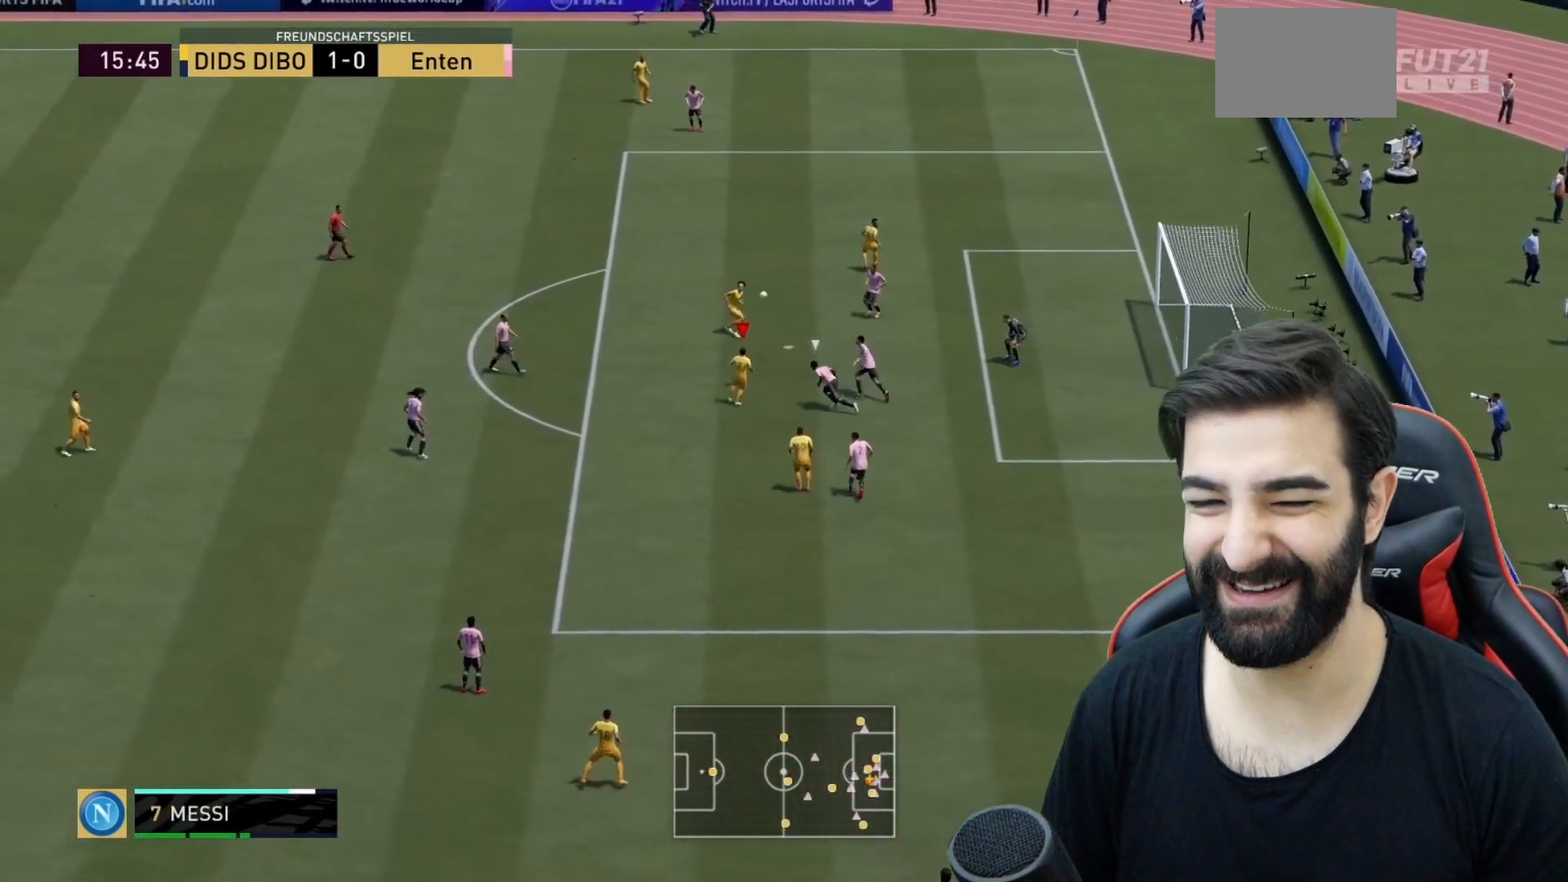
{"buttons": ["R2"], "left_stick": "up", "right_stick": "center", "events": [[67, "CIRCLE", "down"], [284, "CIRCLE", "up"]]}
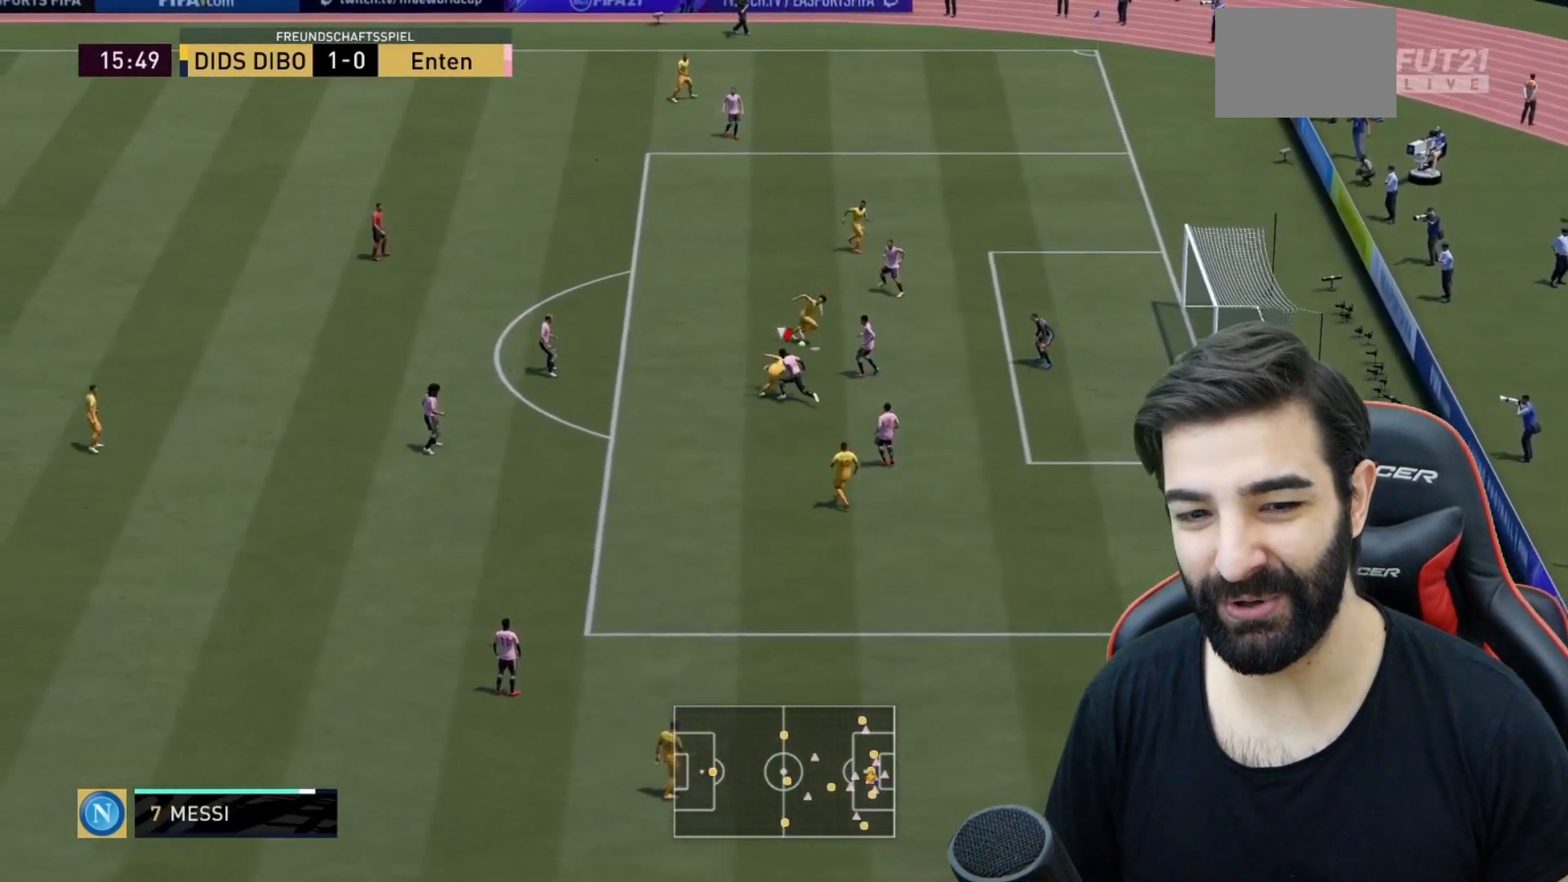
{"buttons": ["R2"], "left_stick": "up", "right_stick": "center", "events": []}
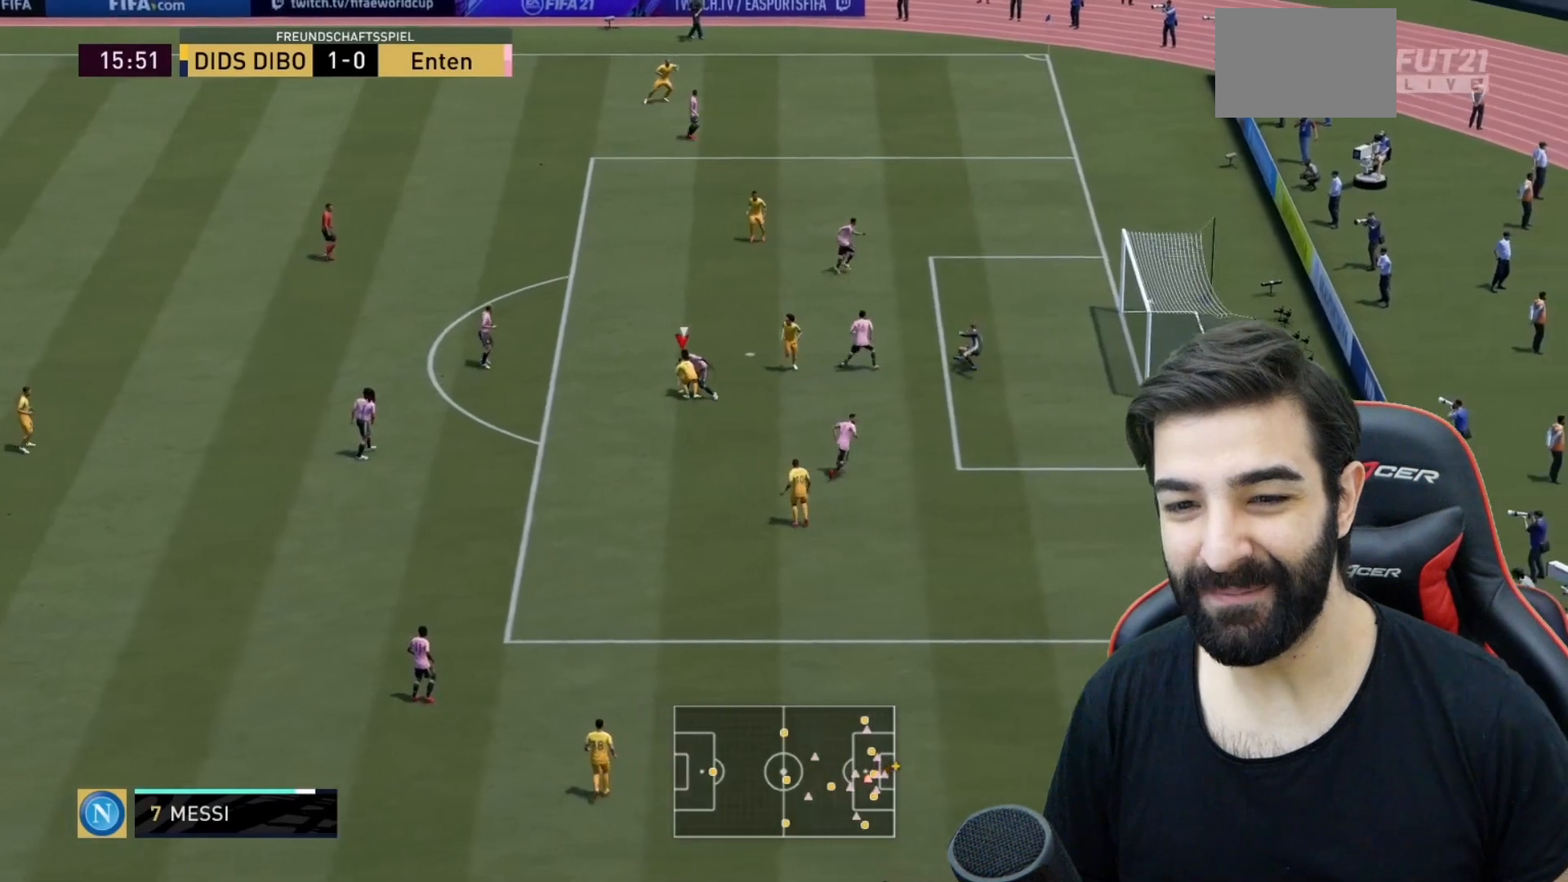
{"buttons": [], "left_stick": "up", "right_stick": "center"}
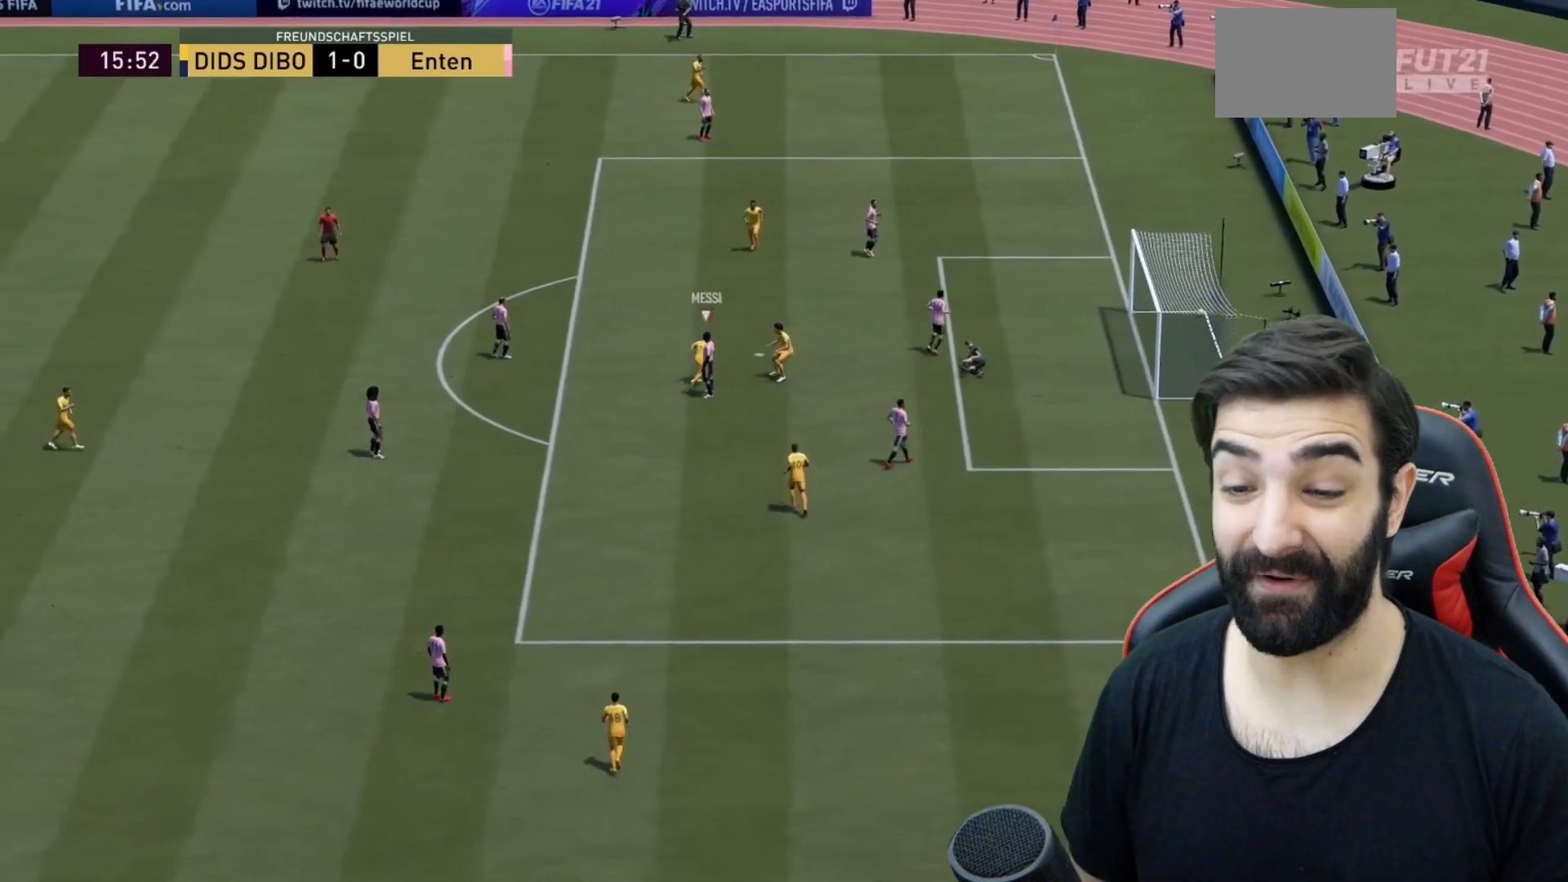
{"buttons": [], "left_stick": "up", "right_stick": "center", "events": []}
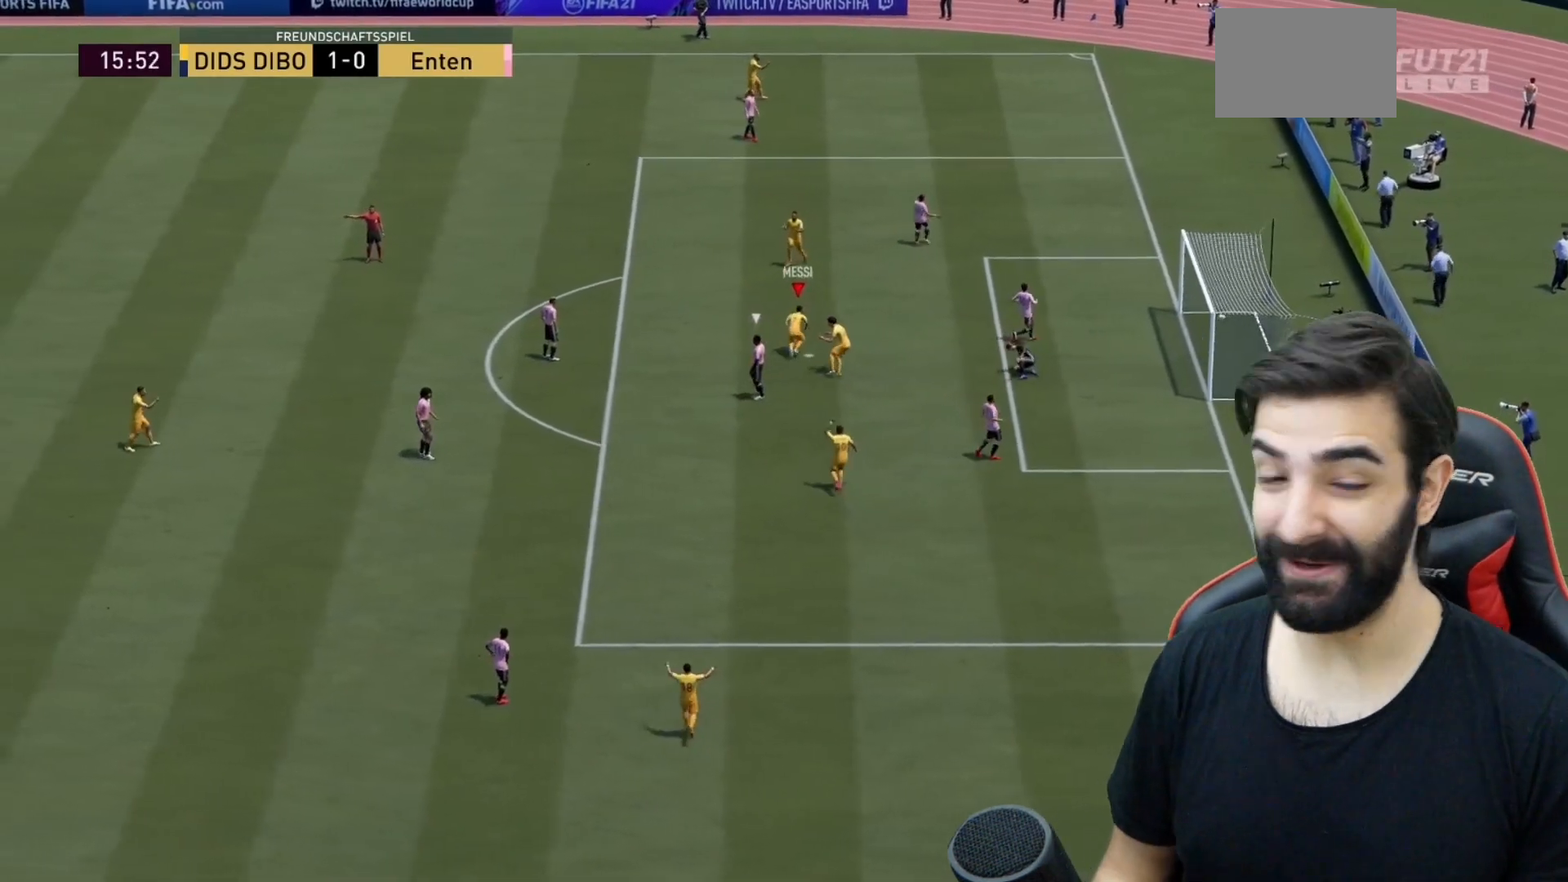
{"buttons": ["L1", "R1"], "left_stick": "up", "right_stick": "center"}
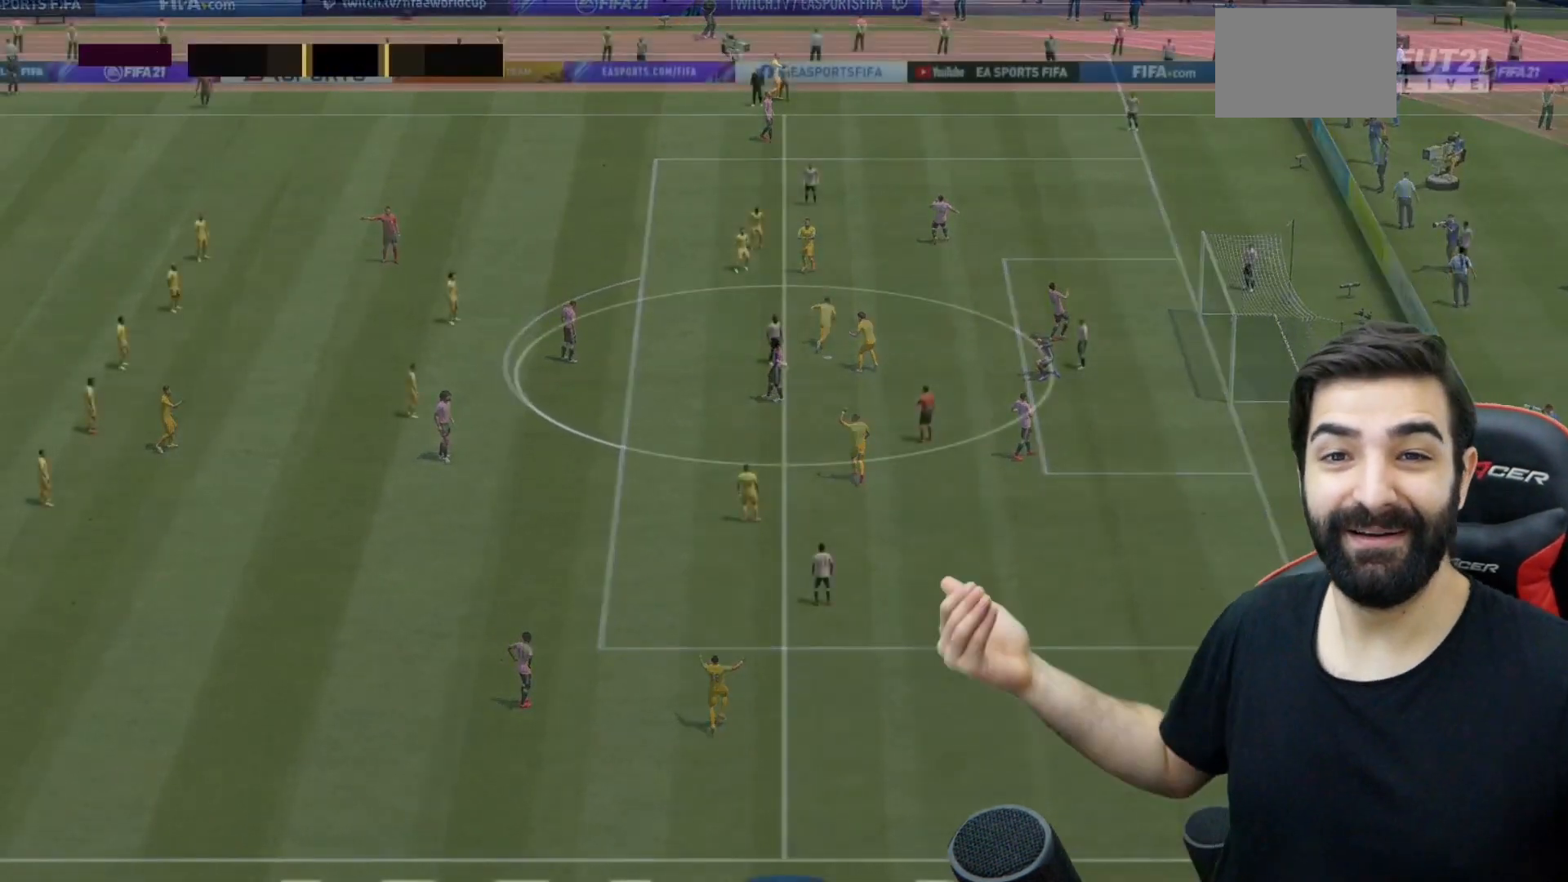
{"buttons": [], "left_stick": "down-right", "right_stick": "center", "events": [[100, "R1", "up"], [117, "L1", "up"], [133, "left_stick", "center"], [183, "right_stick", "down-right"], [317, "left_stick", "up-right"], [317, "right_stick", "center"], [367, "left_stick", "right"], [484, "left_stick", "down-right"]]}
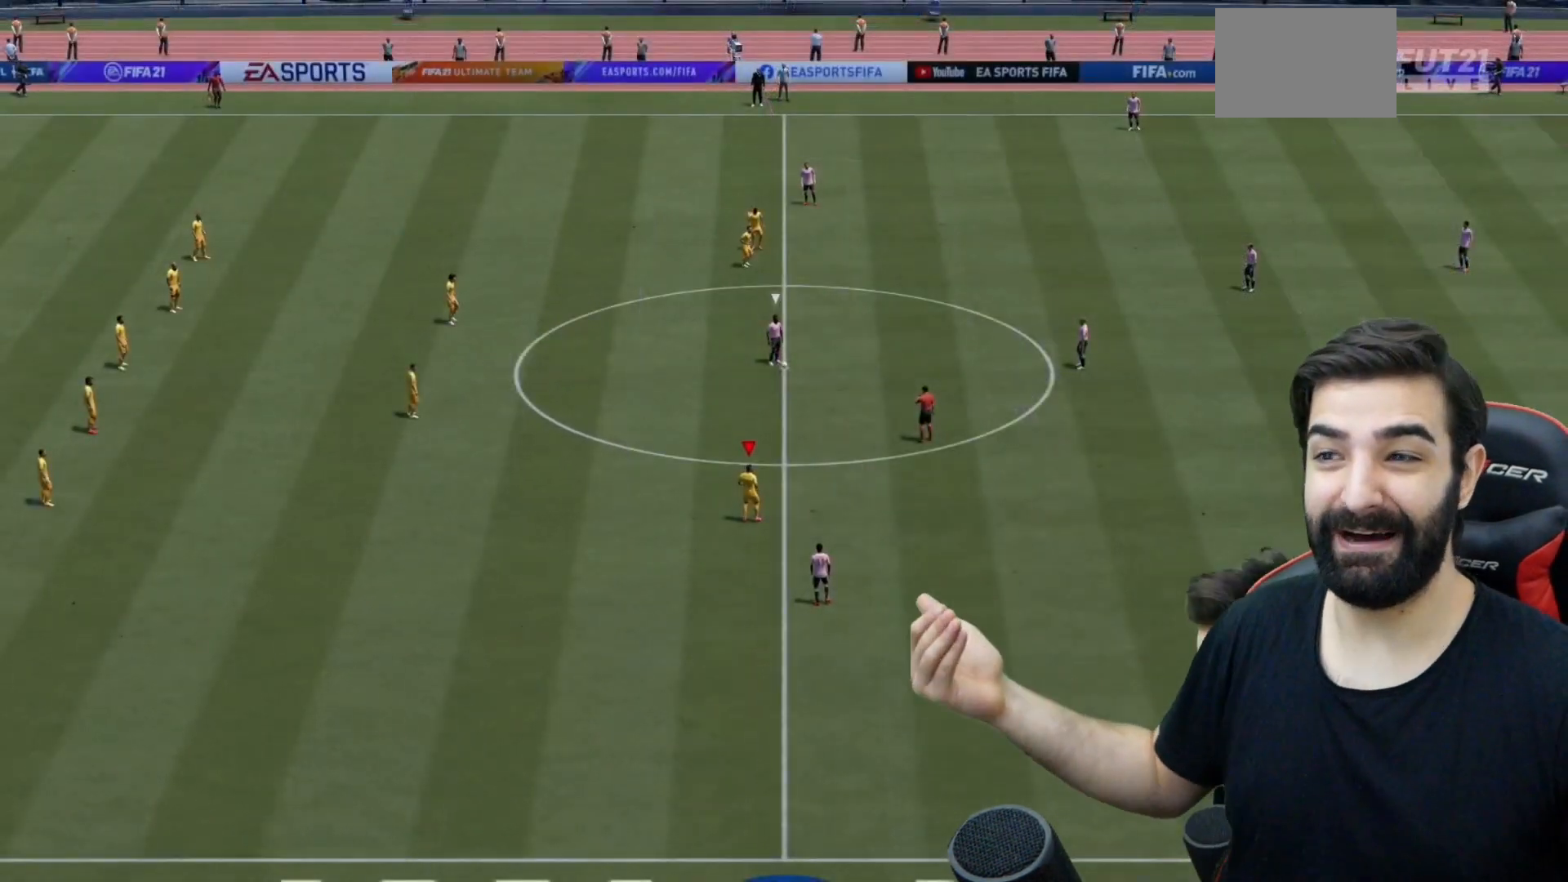
{"buttons": ["R2"], "left_stick": "down", "right_stick": "center"}